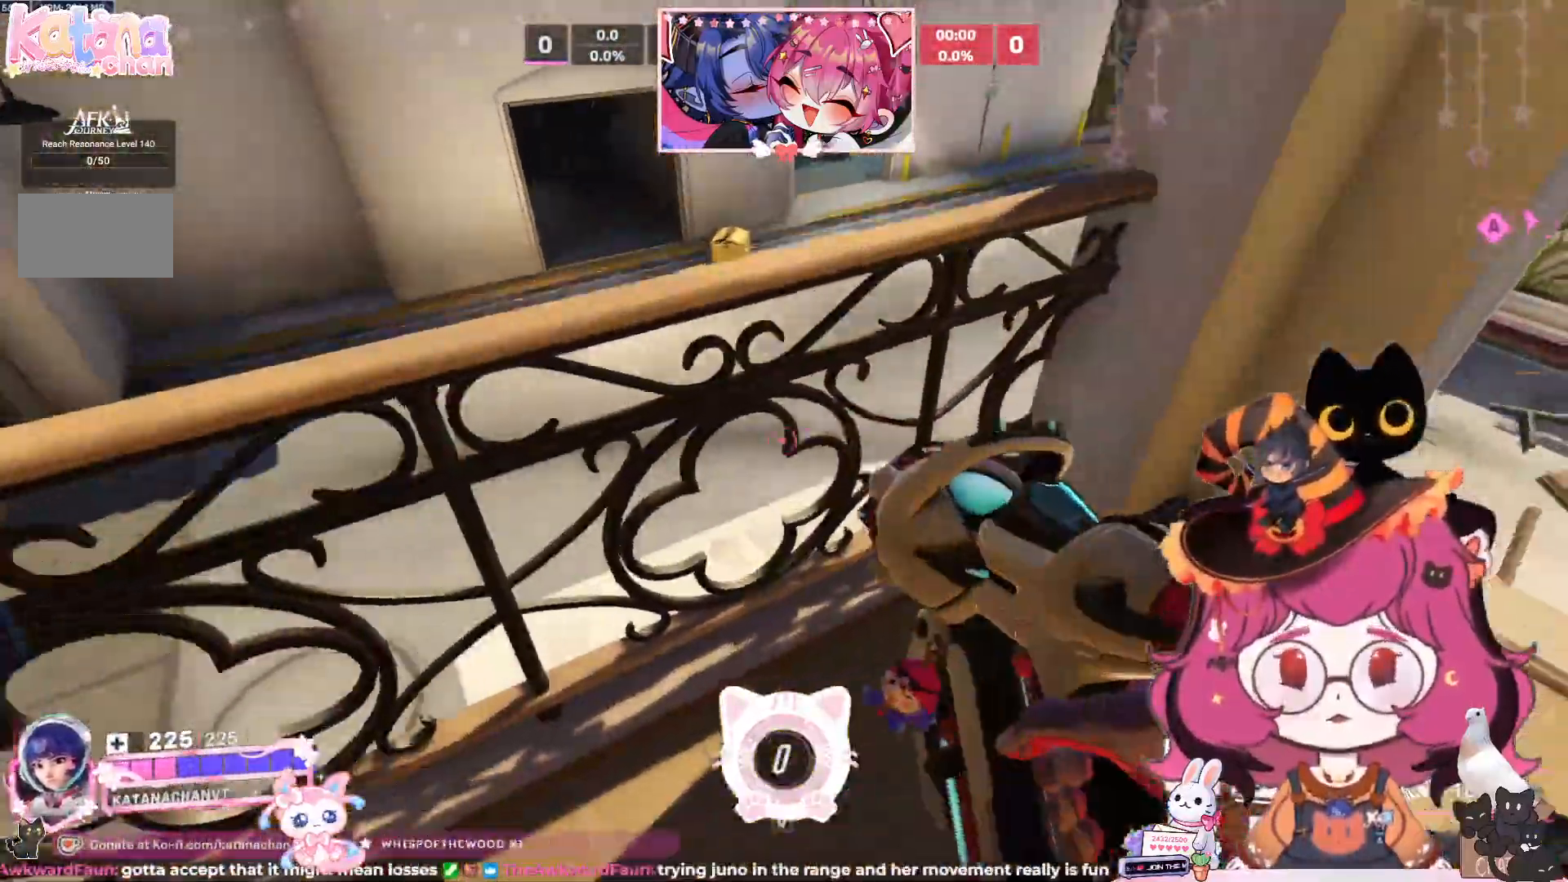
Gameplay with keyboard and mouse; each line is a JSON object with the keys and mouse buttons held at the frame after it. "events" lists presses ("down") and releases ("up") of "a", "ctrl", "d", "e", "q", "s", "shift", "space", "w", "mouse_left", "mouse_wheel", "mouse_right", "mouse_mb4" and "mouse_mb5" between this image and that frame as [ms after this image, input, new state], when the widget could be followed in between. "mouse_left", "mouse_wheel", "mouse_right", "mouse_mb4", "mouse_mb5" = the "left", "wheel", "right", "mb4", "mb5" buttons of the "mouse" list. No other keys are recorded. "wheel" means that the mouse wheel is clicked or scrolled. Mouse movement is not recorded.
{"keys": [], "mouse": [], "events": []}
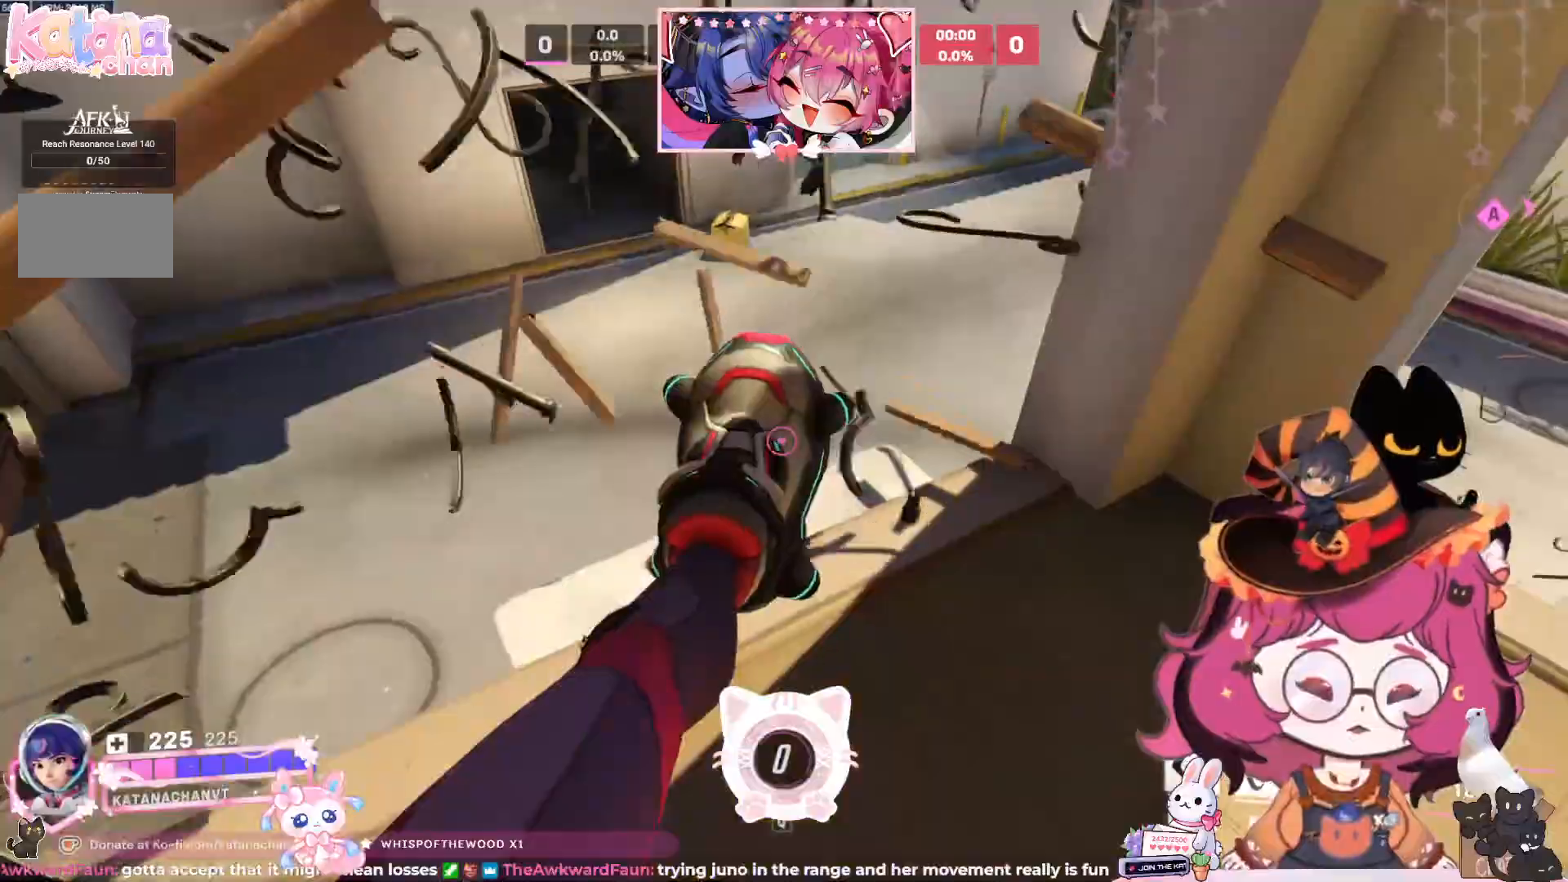
{"keys": ["d", "w"], "mouse": [], "events": [[117, "d", "down"], [133, "w", "down"]]}
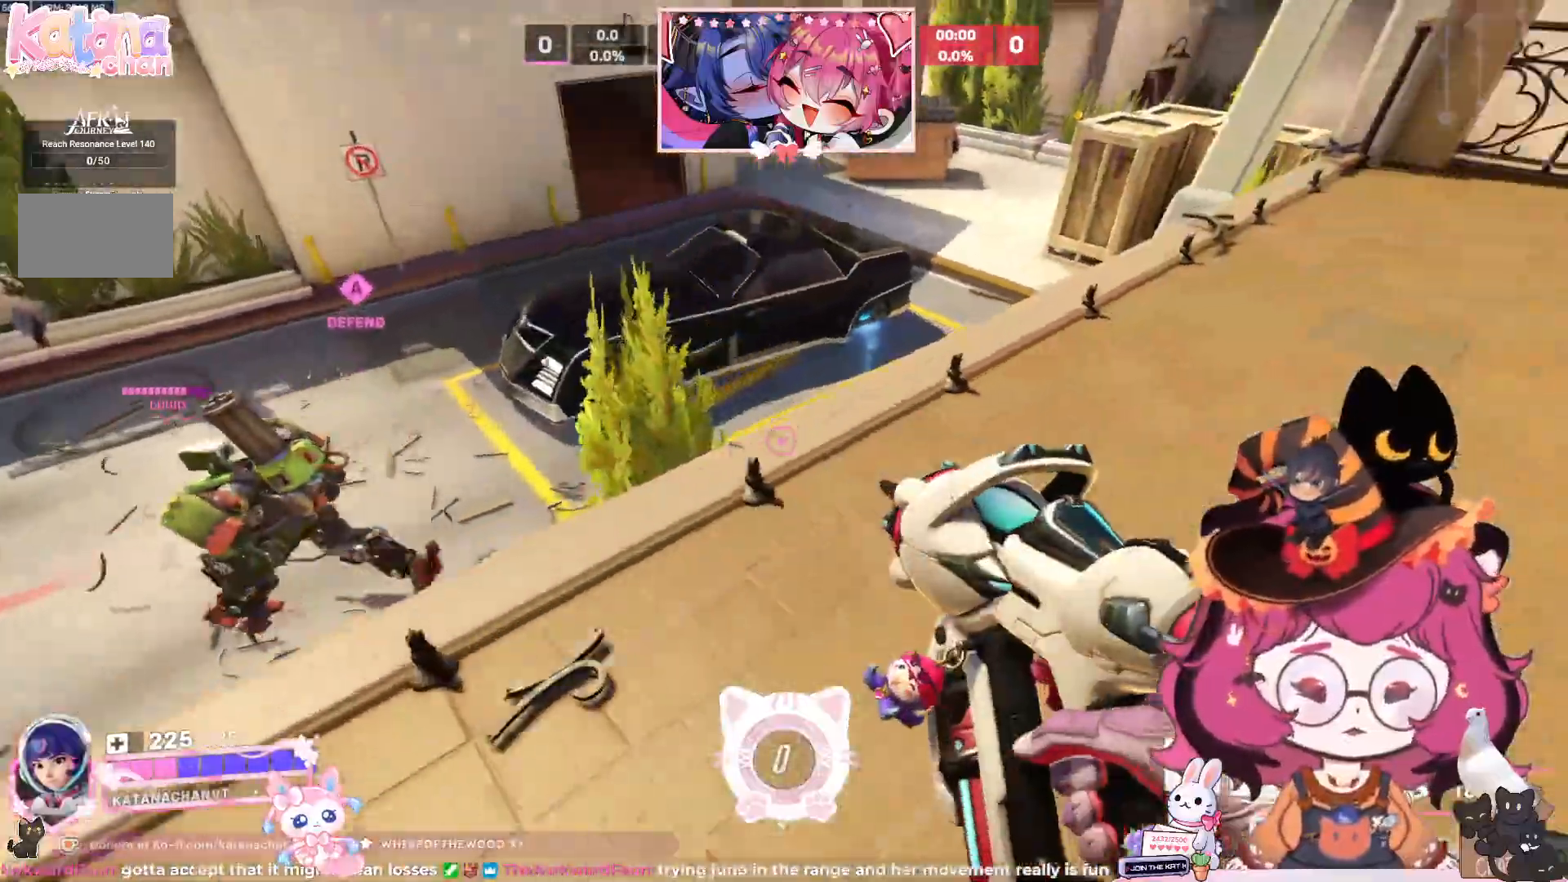
{"keys": ["d", "w"], "mouse": [], "events": []}
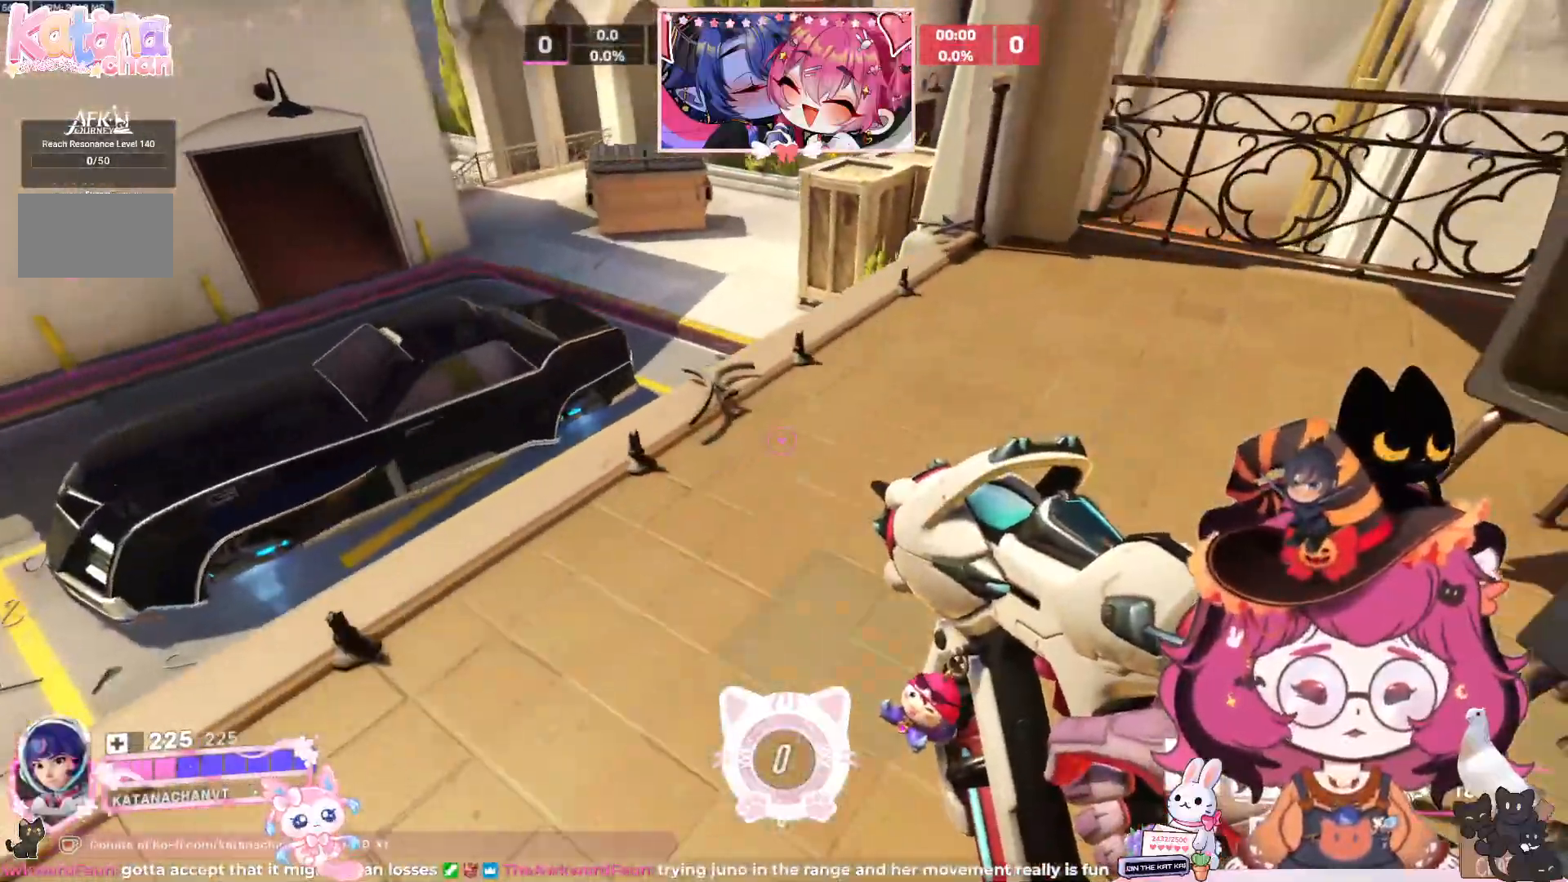
{"keys": ["w"], "mouse": [], "events": [[417, "d", "up"]]}
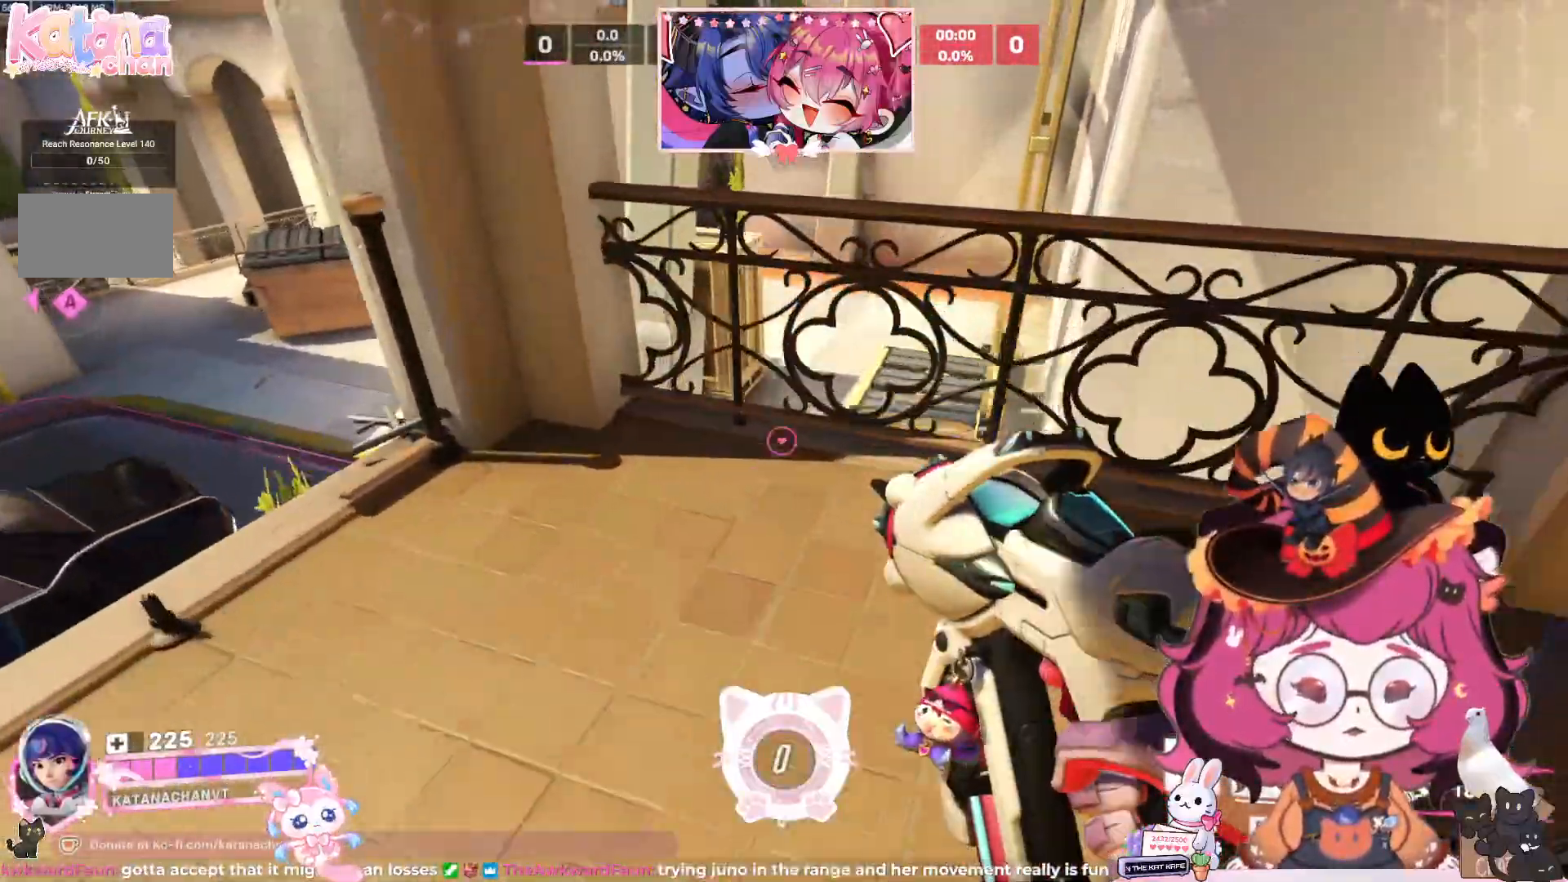
{"keys": [], "mouse": [], "events": [[267, "d", "down"], [350, "w", "up"], [383, "d", "up"]]}
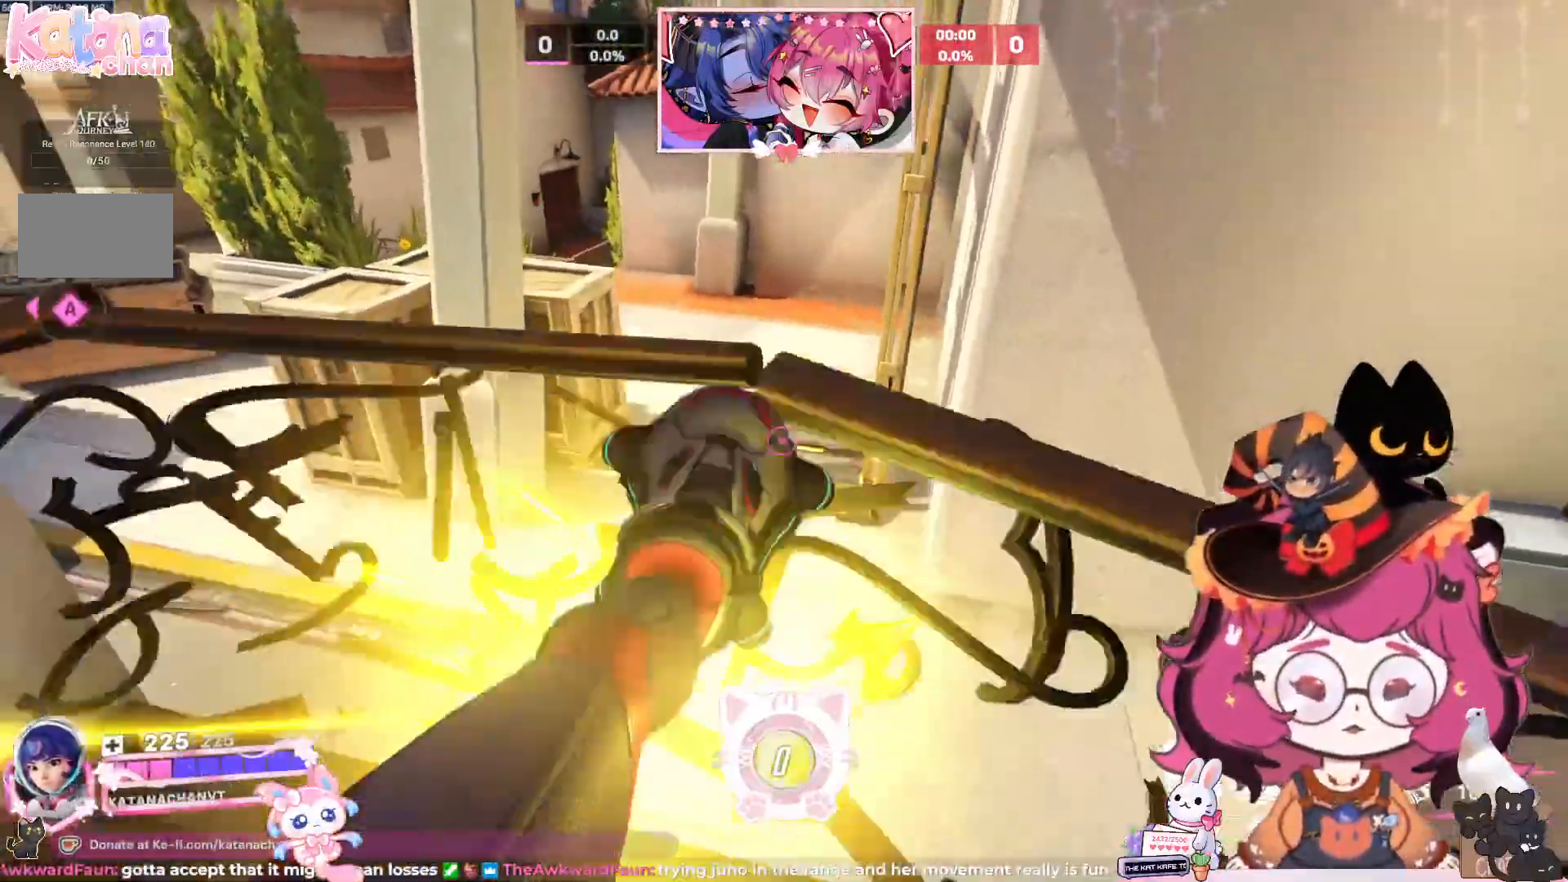
{"keys": [], "mouse": [], "events": [[117, "s", "down"], [283, "mouse_mb5", "down"], [350, "mouse_mb5", "up"], [383, "s", "up"]]}
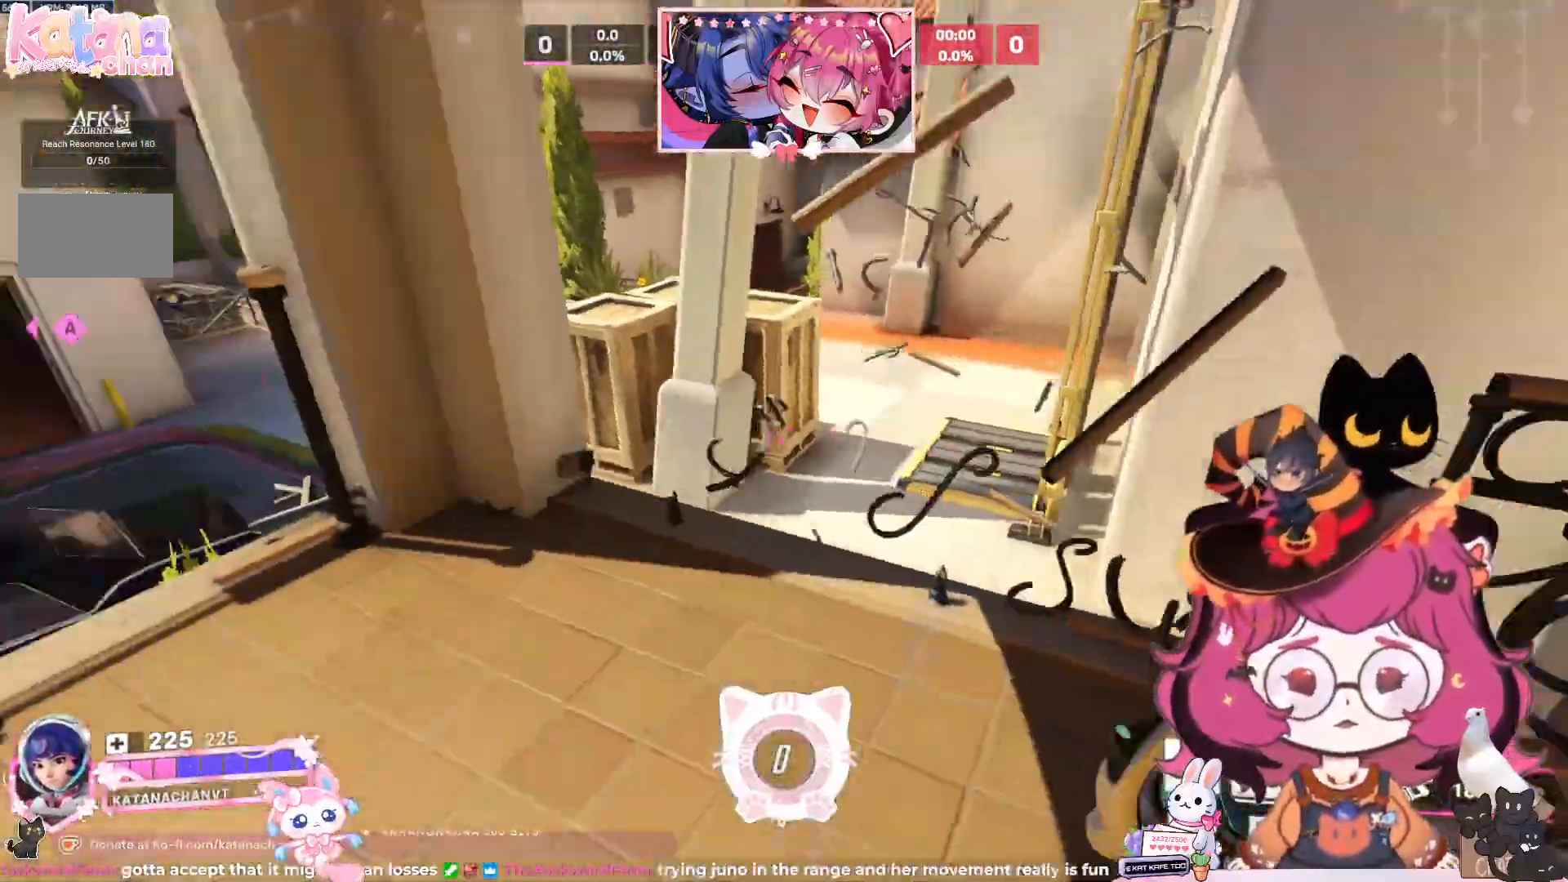
{"keys": ["w"], "mouse": [], "events": [[117, "a", "down"], [250, "a", "up"], [300, "w", "down"], [383, "w", "up"], [400, "w", "down"]]}
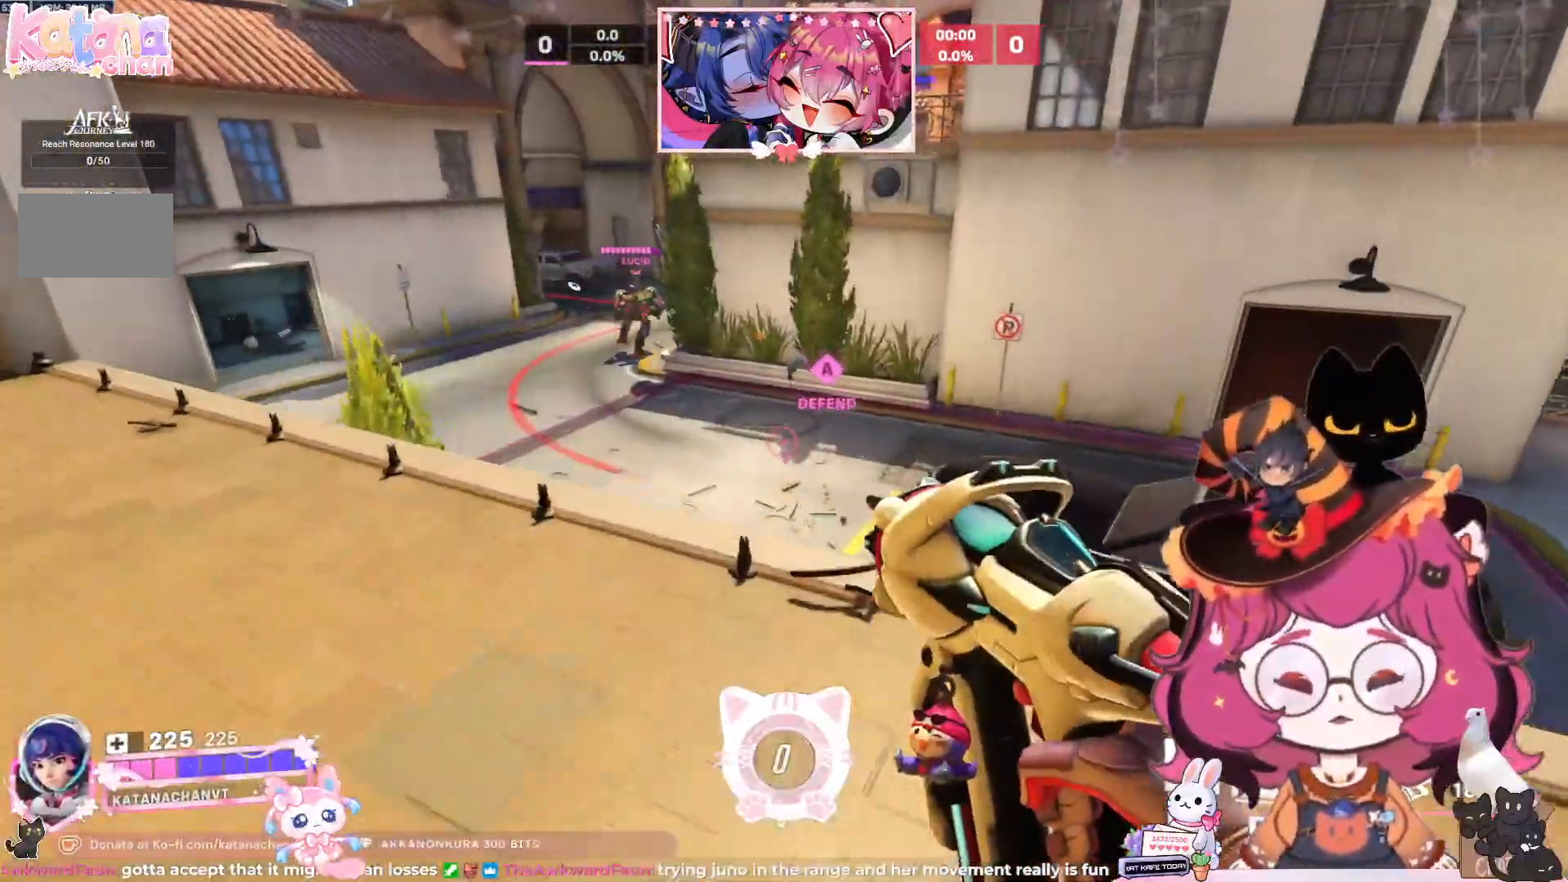
{"keys": ["w"], "mouse": [], "events": [[183, "space", "down"], [300, "space", "up"]]}
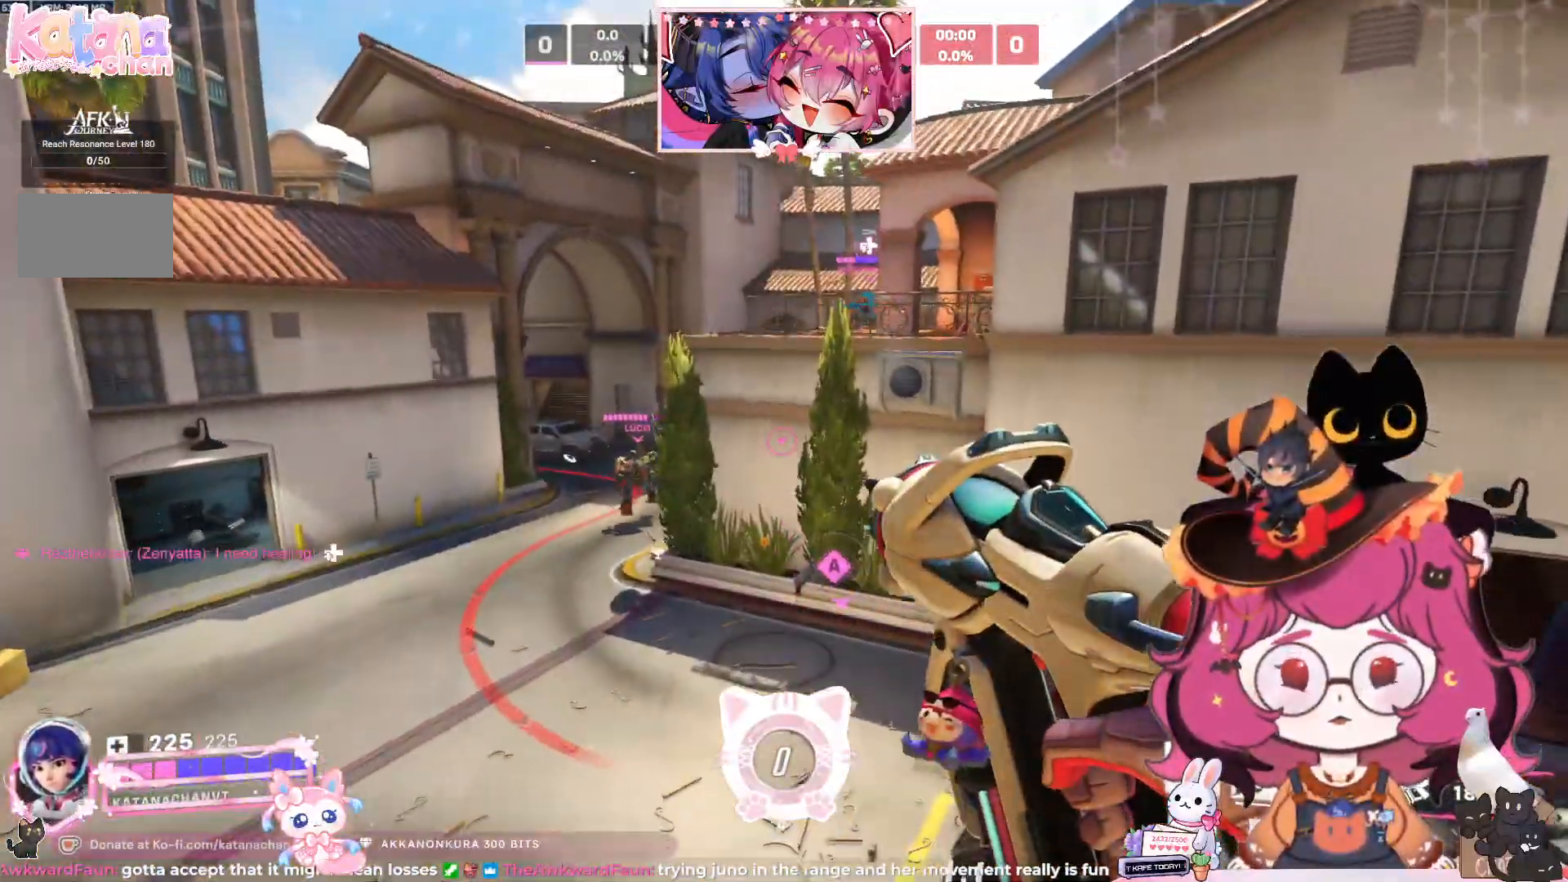
{"keys": ["space", "w"], "mouse": [], "events": [[83, "space", "down"]]}
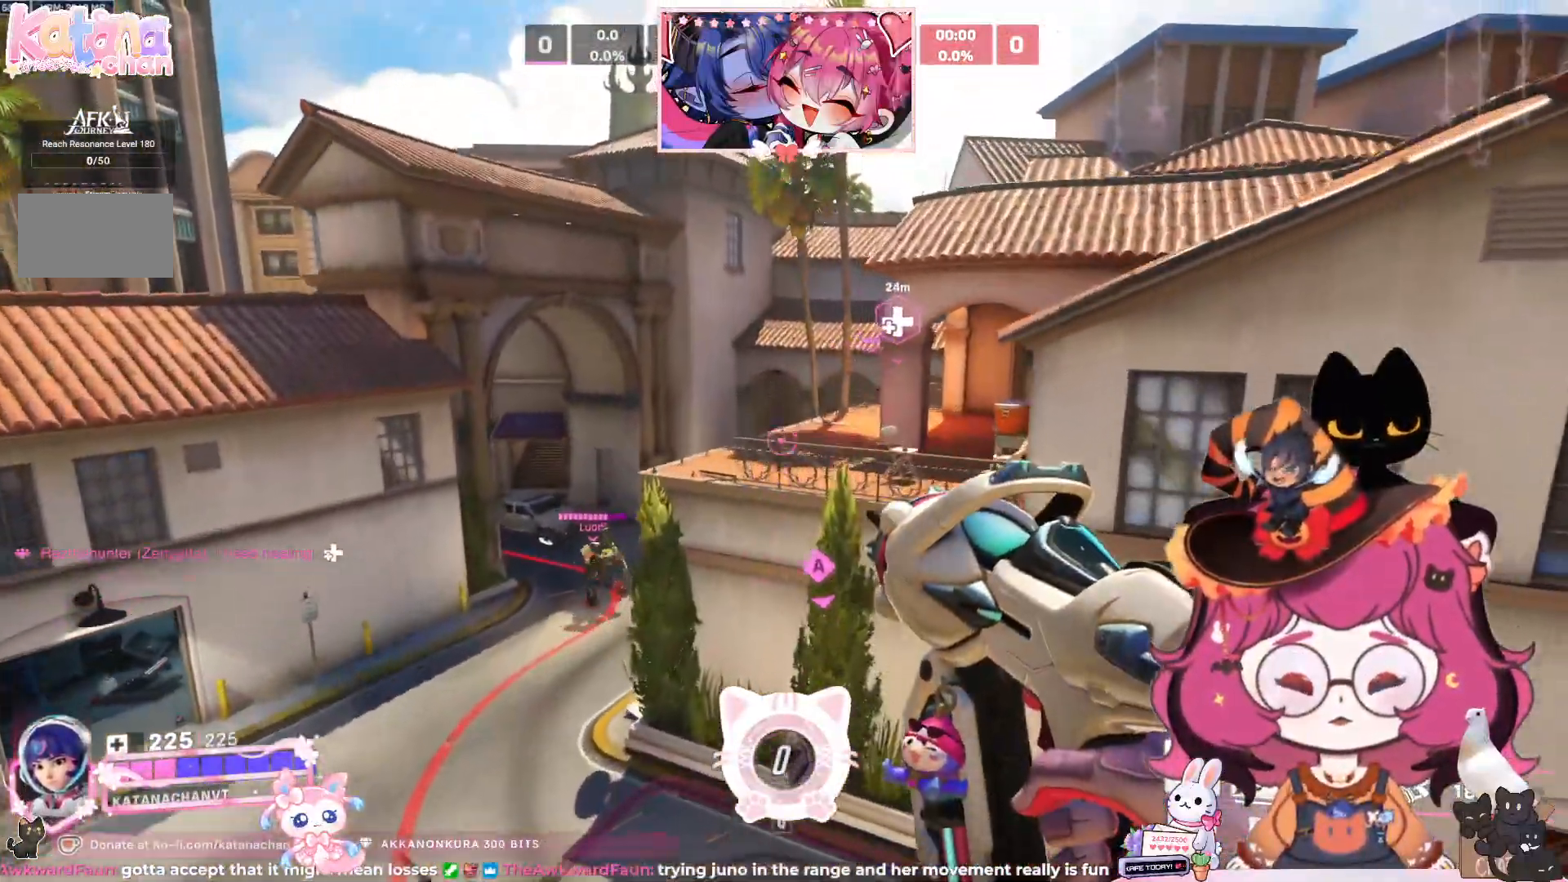
{"keys": ["space", "w"], "mouse": [], "events": [[67, "shift", "down"], [283, "shift", "up"]]}
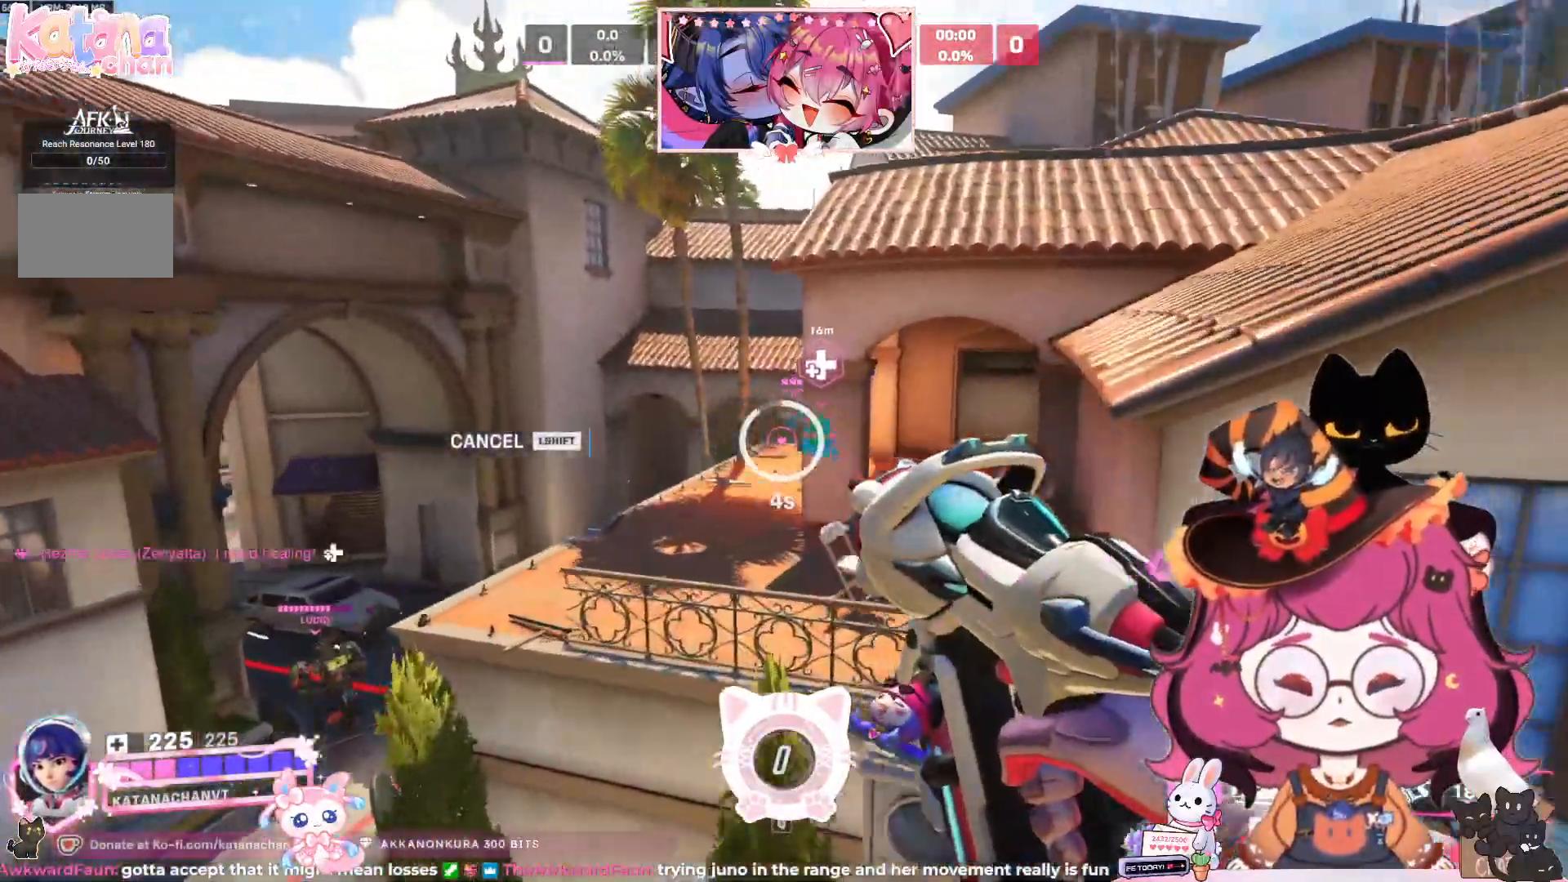
{"keys": ["space", "w"], "mouse": [], "events": []}
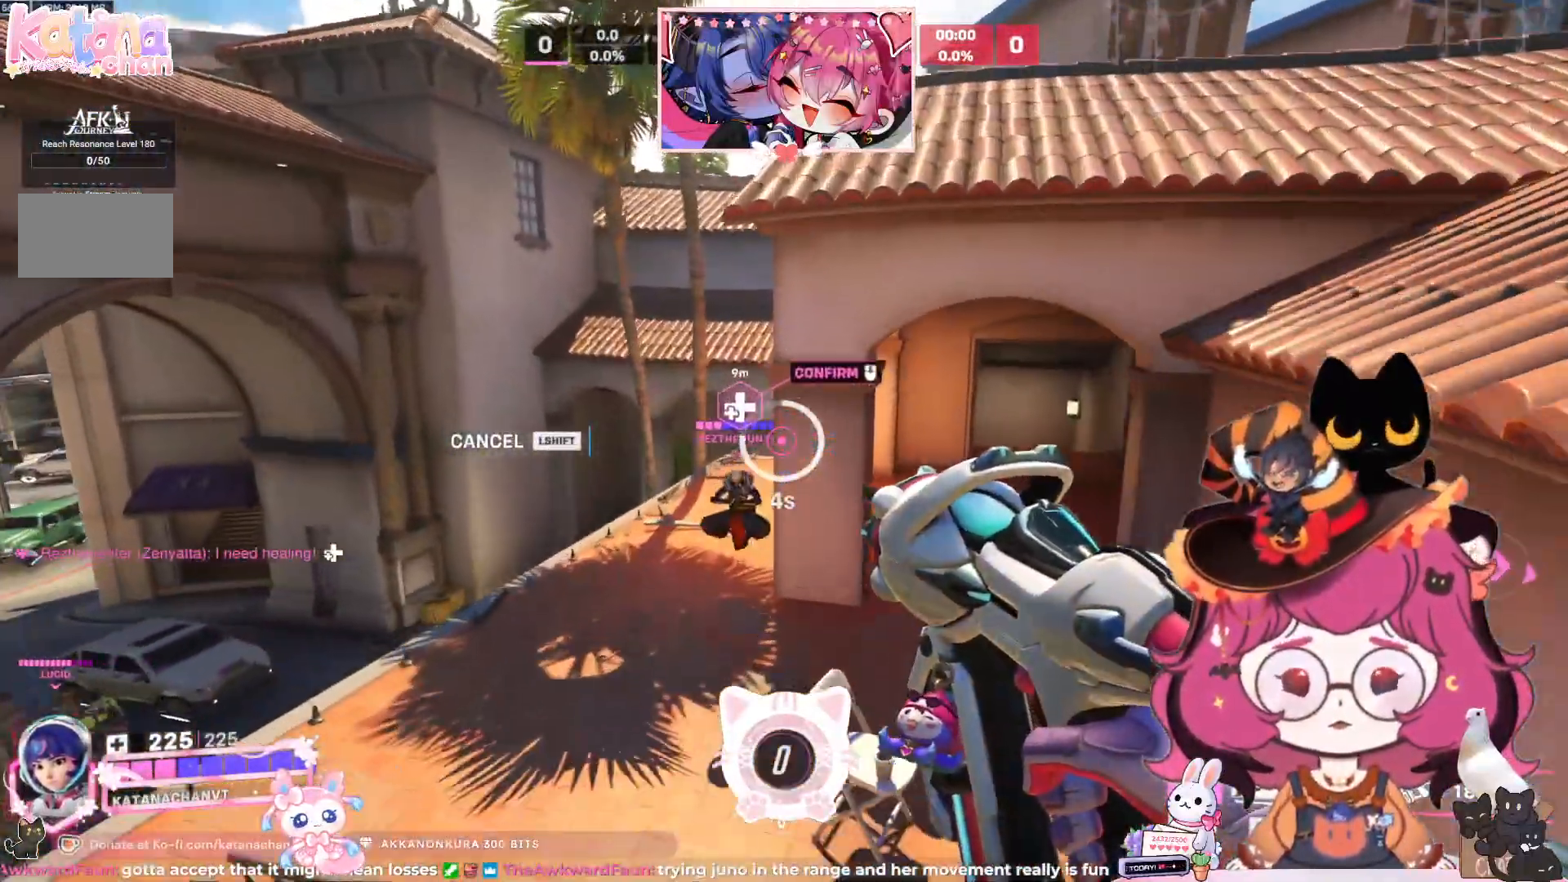
{"keys": [], "mouse": [], "events": [[33, "shift", "down"], [183, "space", "up"], [200, "shift", "up"], [250, "w", "up"]]}